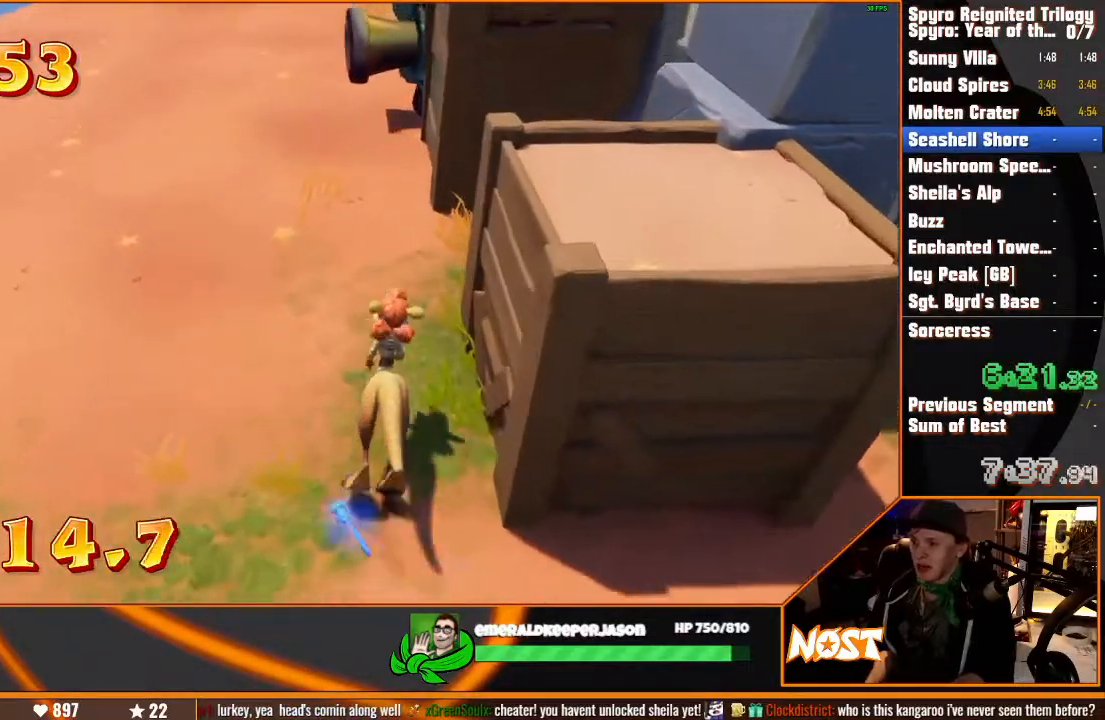
Gameplay with a controller (PlayStation layout); each line is a JSON object with the inputs held at the frame after it. "button_events" lists button changes between this image and that frame as [ms after this image, input, new state], when the widget could be followed in between (sticks are given only as held states). Not read: CIRCLE CROSS DPAD_DOWN DPAD_LEFT DPAD_RIGHT DPAD_UP HOME L1 L2 L3 R1 R2 R3 SELECT SQUARE START TOUCHPAD TRIANGLE.
{"buttons": [], "left_stick": "up", "right_stick": "center", "button_events": []}
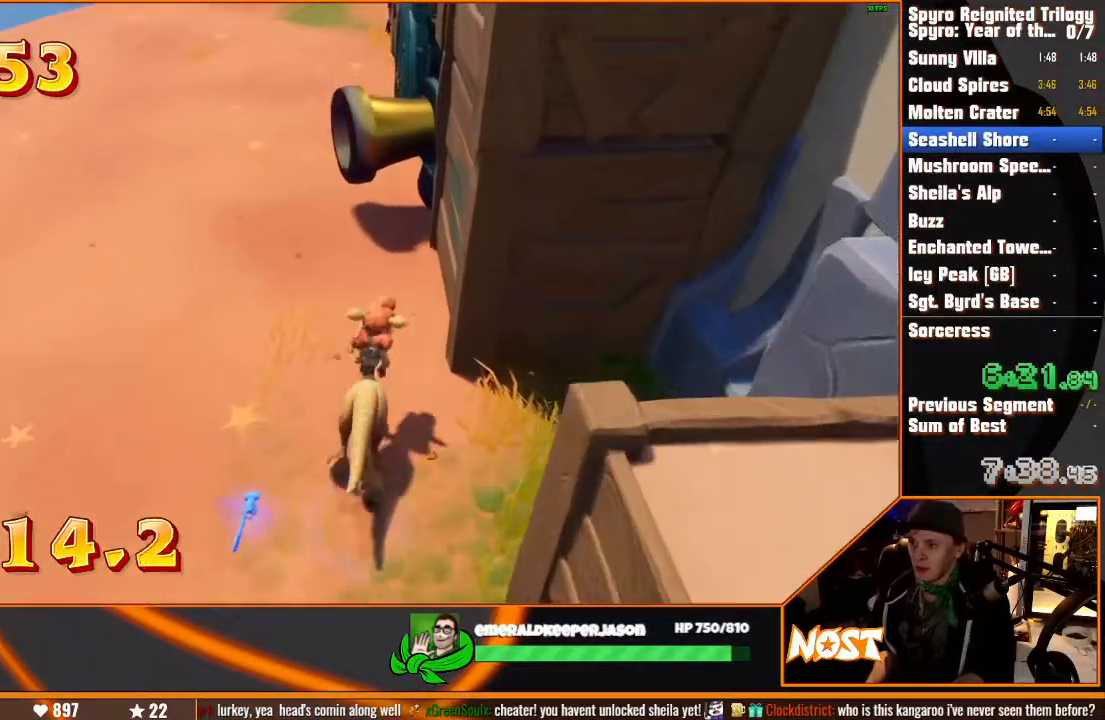
{"buttons": [], "left_stick": "up", "right_stick": "center", "button_events": []}
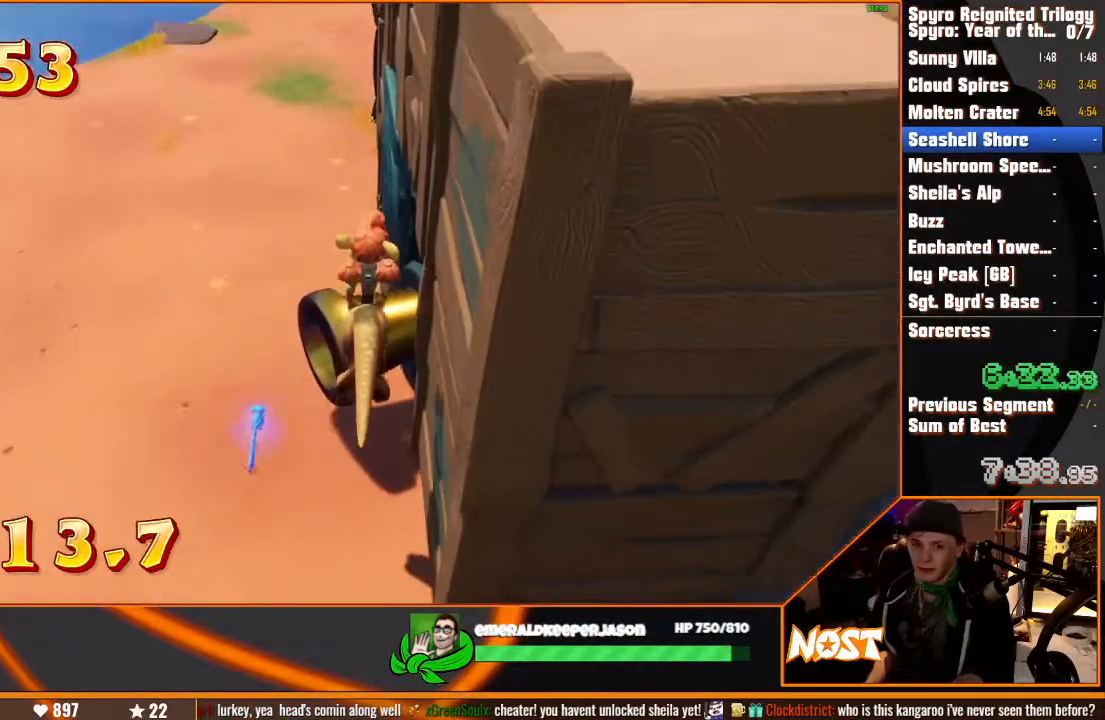
{"buttons": [], "left_stick": "up", "right_stick": "center"}
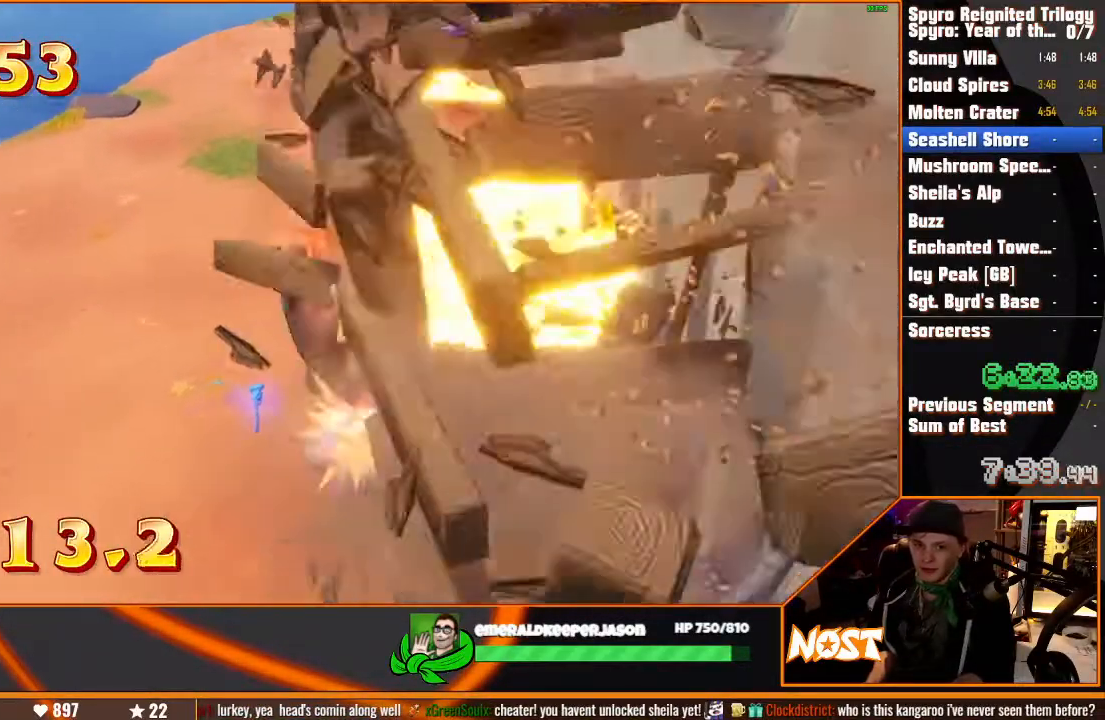
{"buttons": [], "left_stick": "up-left", "right_stick": "center"}